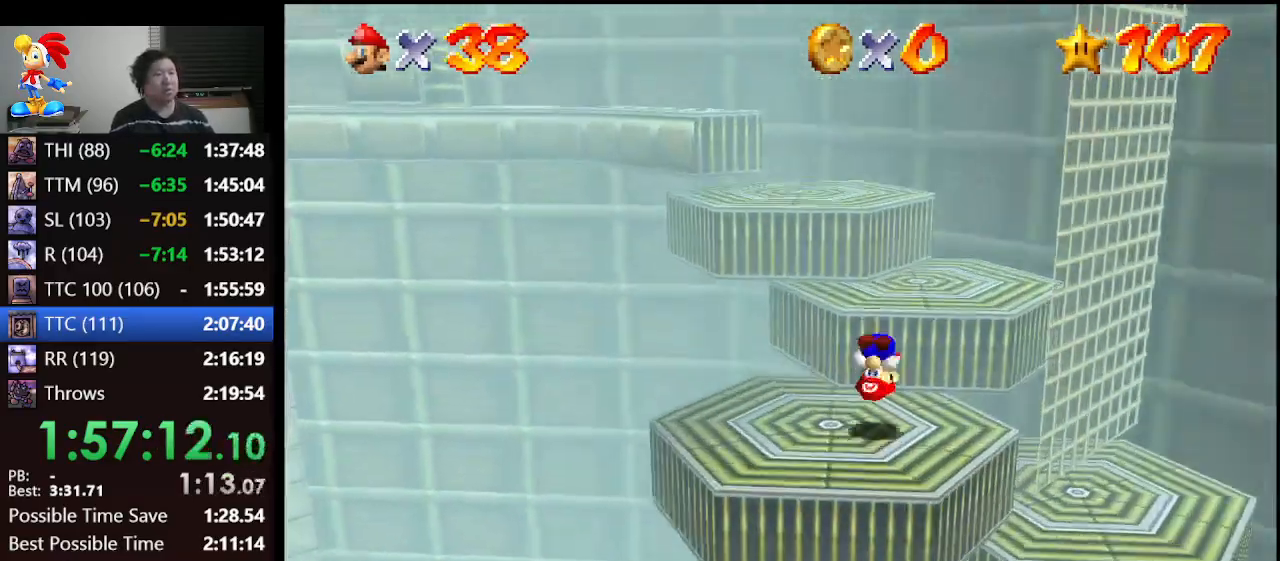
Gameplay with a controller (Nintendo layout); each line is a JSON object with the inputs held at the frame after it. "events" lists button and stick changes between this image and that frame as [ms after this image, input, new state], when the widget could be followed in between. Not read: L1 L3 R3.
{"buttons": ["A"], "left_stick": "center", "events": [[200, "B", "up"], [233, "A", "up"], [333, "left_stick", "center"], [467, "A", "down"]]}
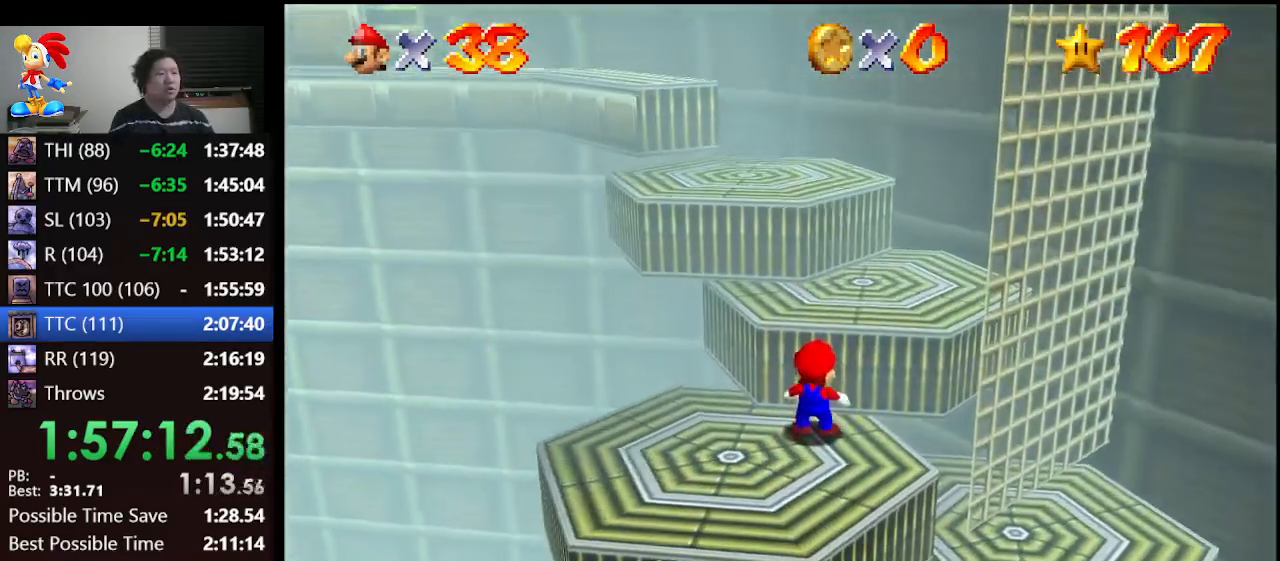
{"buttons": ["A", "B"], "left_stick": "center", "events": [[100, "left_stick", "down"], [433, "B", "down"], [467, "left_stick", "center"]]}
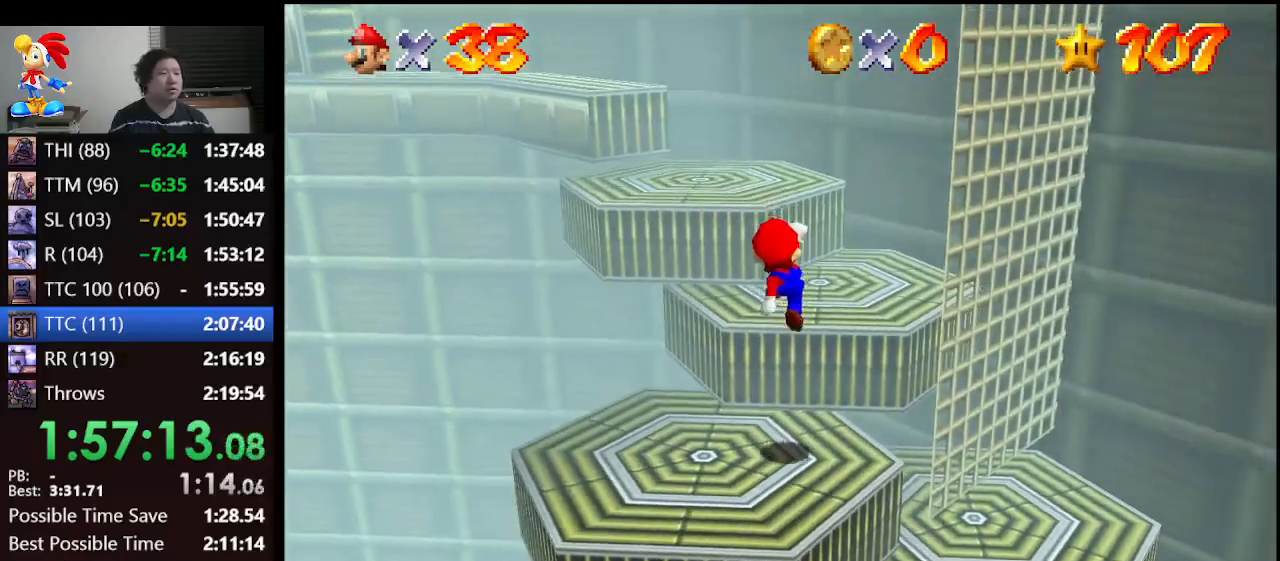
{"buttons": [], "left_stick": "center", "events": [[100, "A", "up"], [100, "B", "up"], [233, "left_stick", "down-right"], [400, "left_stick", "center"]]}
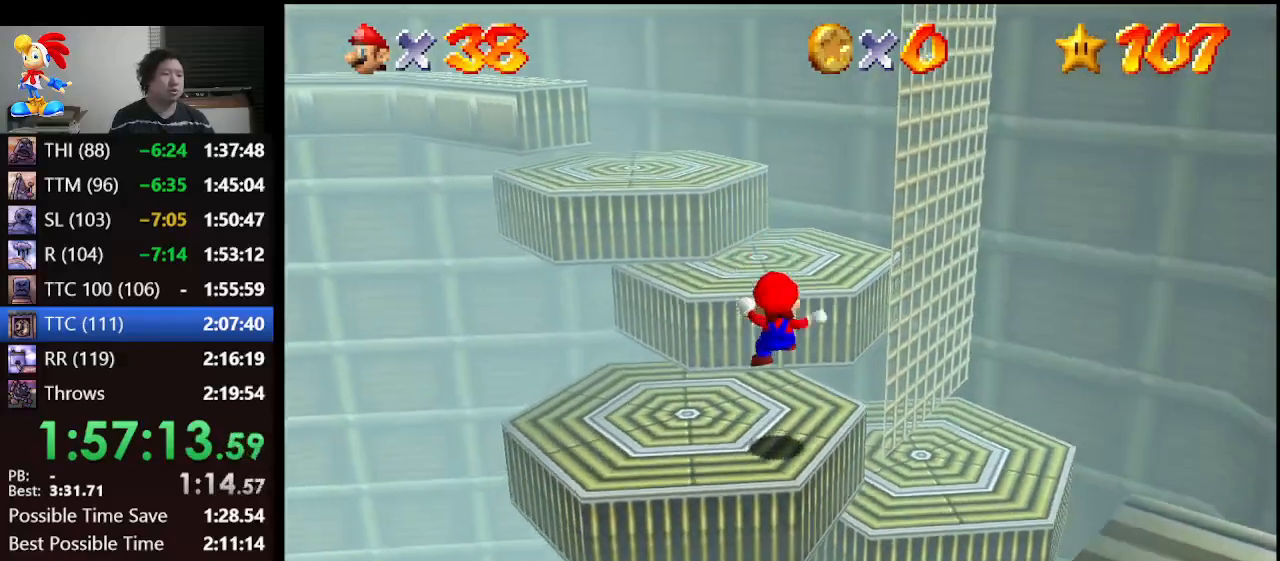
{"buttons": [], "left_stick": "left", "events": [[400, "left_stick", "left"]]}
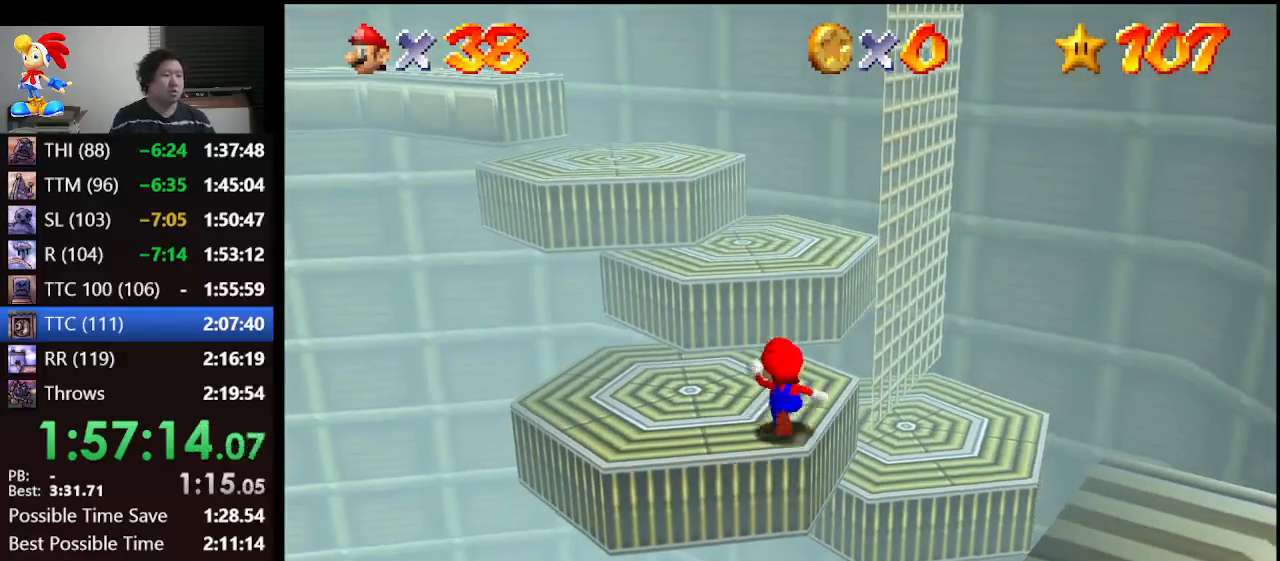
{"buttons": [], "left_stick": "left", "events": []}
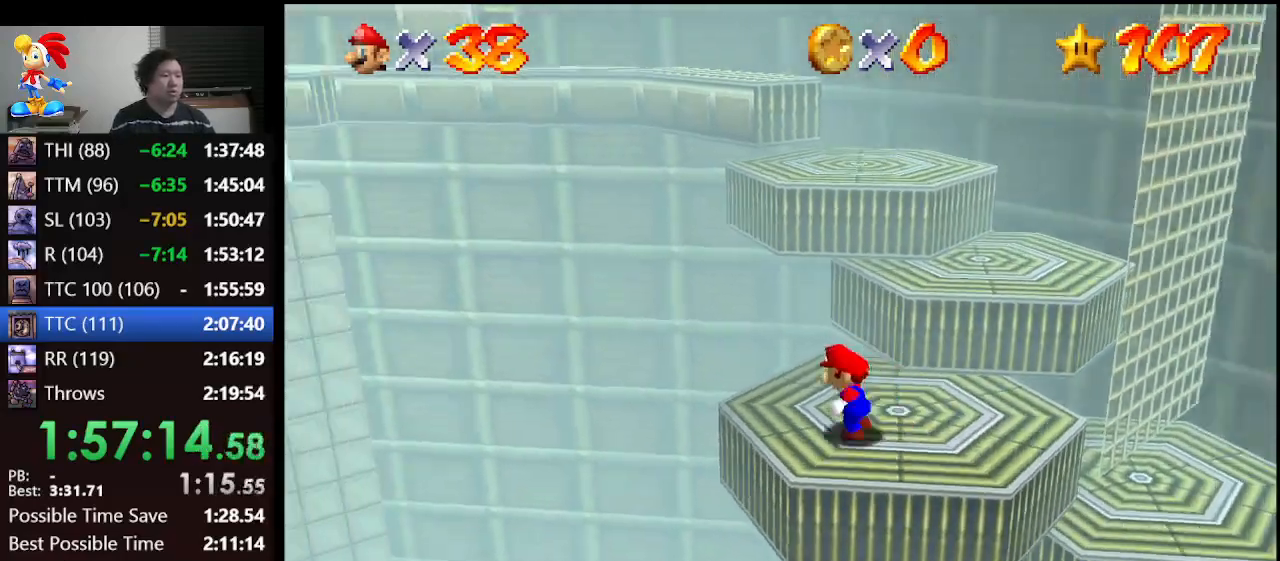
{"buttons": ["A", "Z"], "left_stick": "up-left", "events": [[167, "A", "down"], [167, "Z", "down"], [167, "left_stick", "up-left"]]}
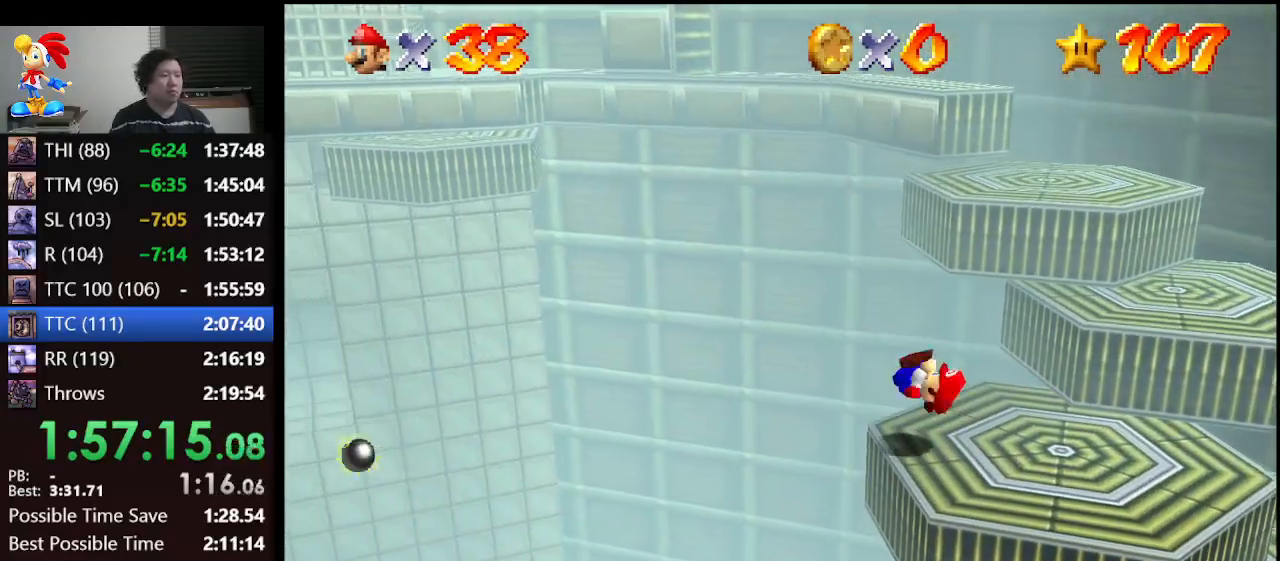
{"buttons": [], "left_stick": "center", "events": [[167, "A", "up"], [167, "Z", "up"], [200, "left_stick", "center"]]}
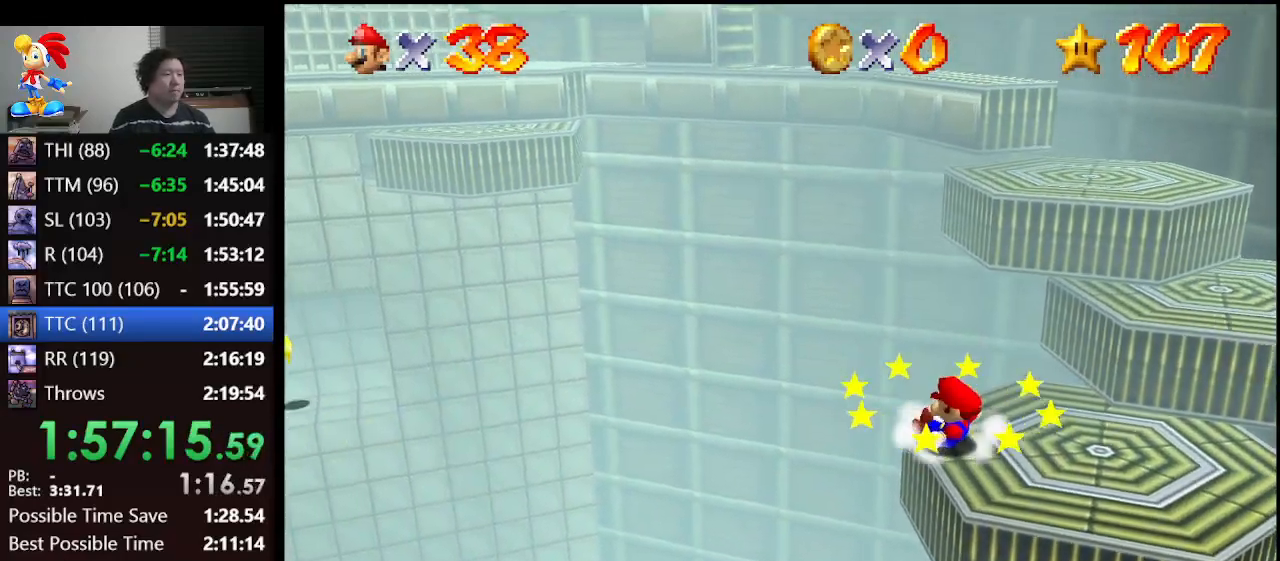
{"buttons": ["A"], "left_stick": "right", "events": [[67, "A", "down"], [200, "left_stick", "right"]]}
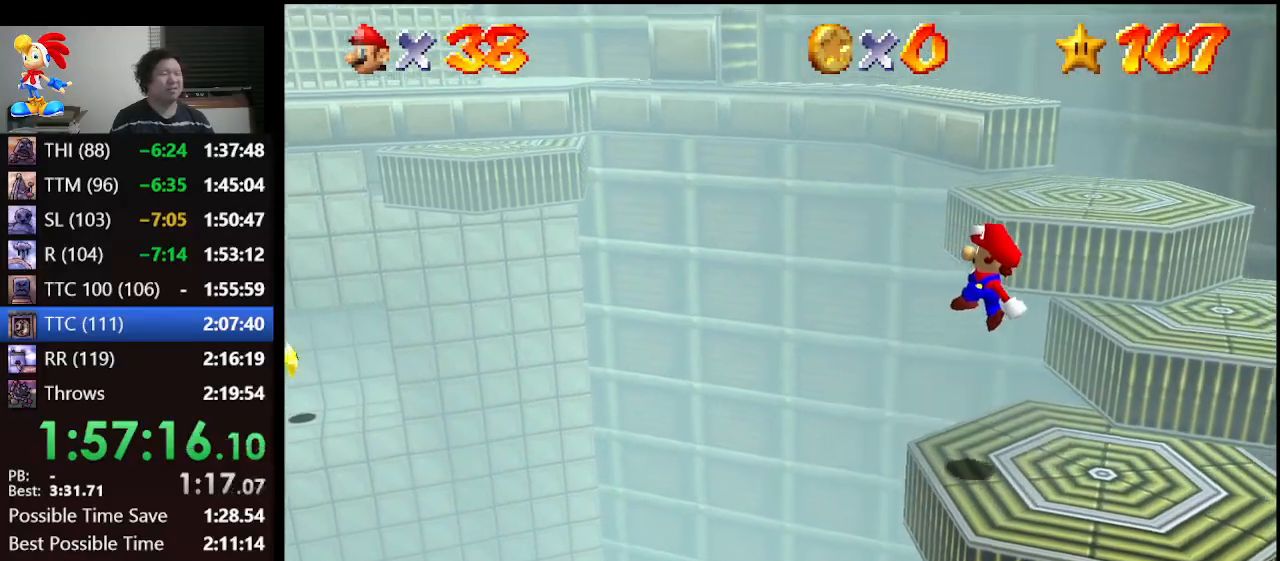
{"buttons": [], "left_stick": "center", "events": [[67, "B", "down"], [333, "A", "up"], [333, "B", "up"], [400, "left_stick", "center"]]}
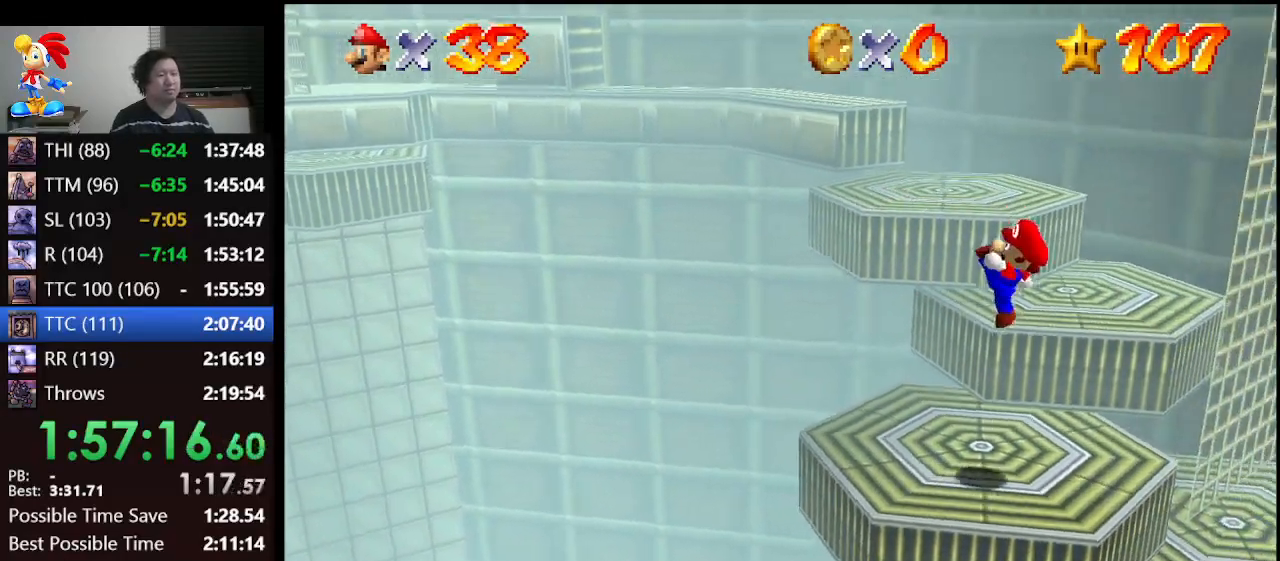
{"buttons": [], "left_stick": "center", "events": [[367, "A", "down"], [467, "A", "up"]]}
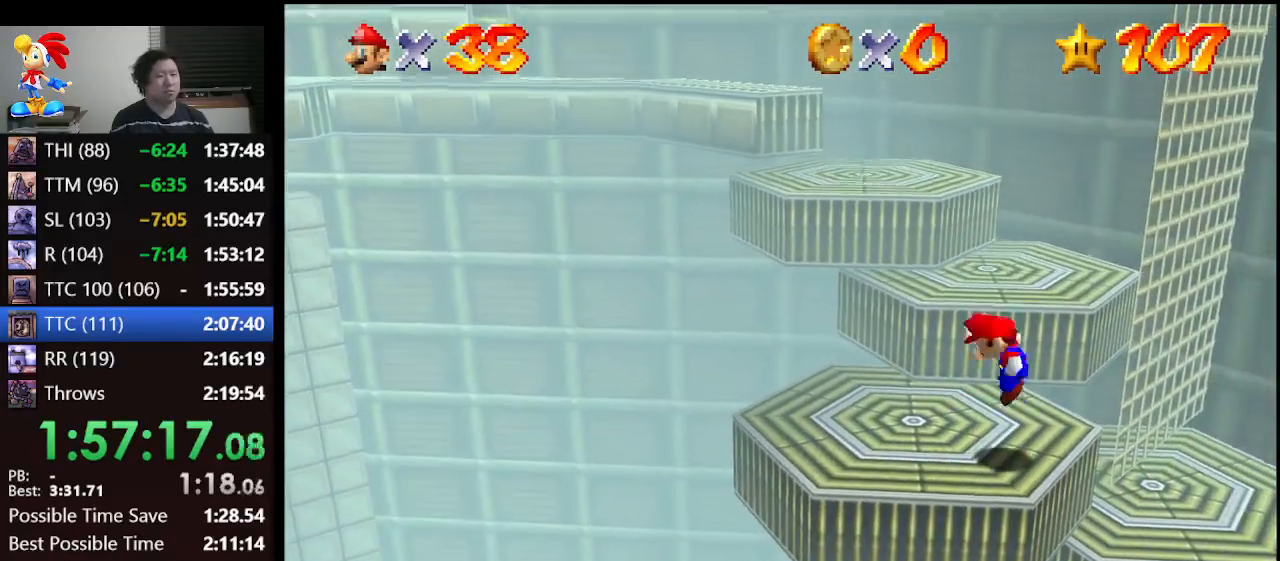
{"buttons": [], "left_stick": "center", "events": [[67, "left_stick", "down"], [267, "left_stick", "center"]]}
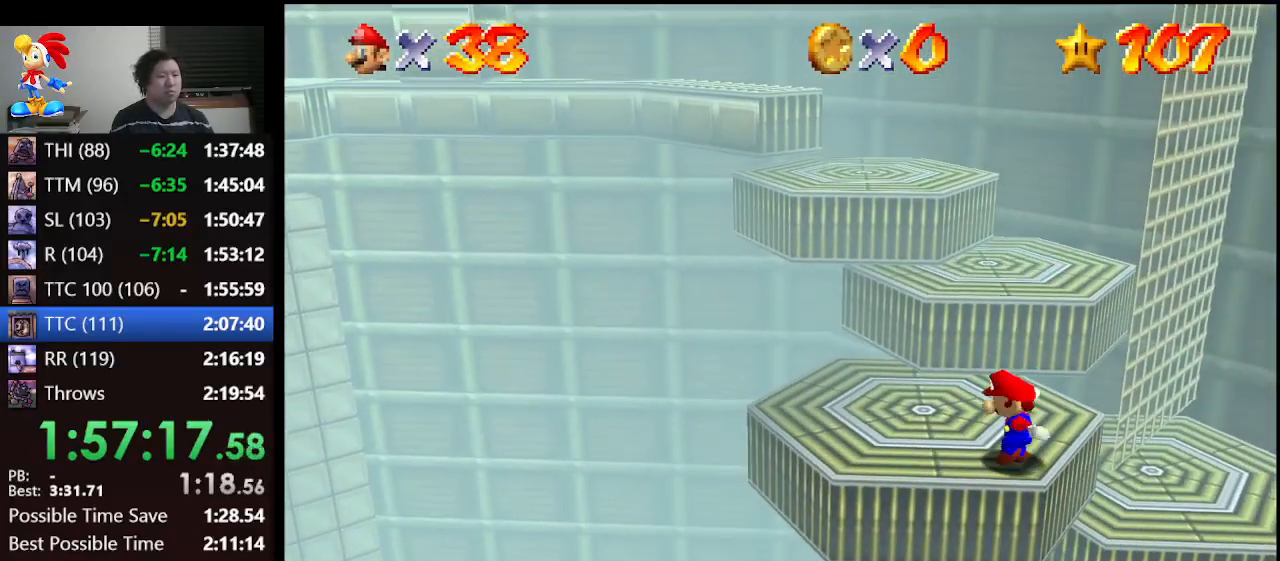
{"buttons": [], "left_stick": "up-left", "events": [[167, "left_stick", "up-left"]]}
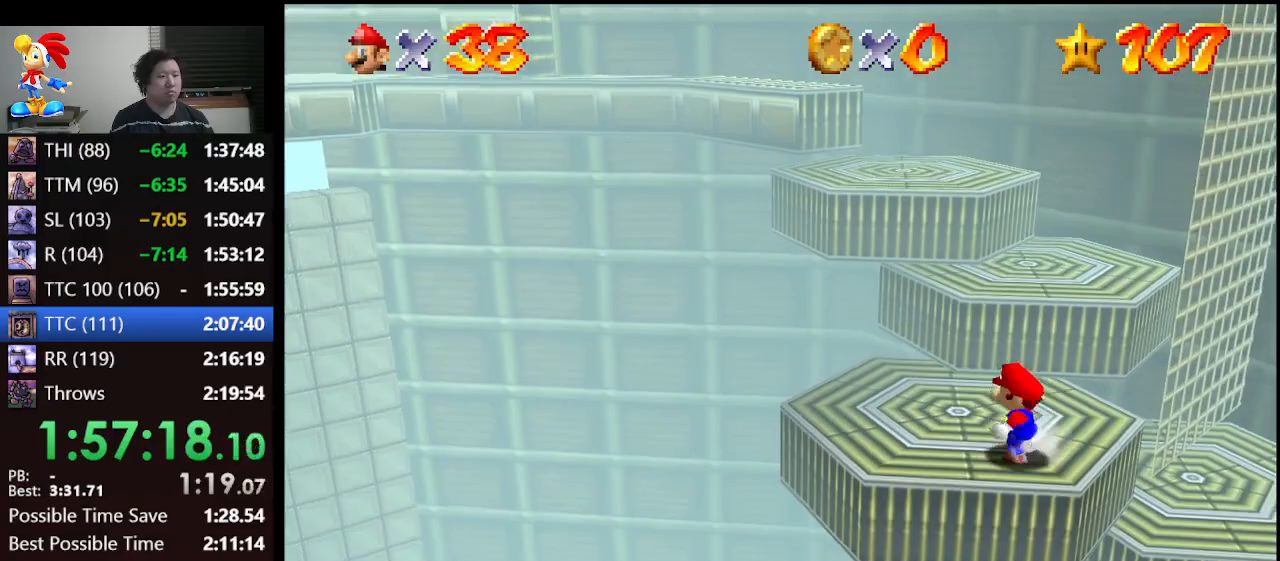
{"buttons": [], "left_stick": "up-left", "events": []}
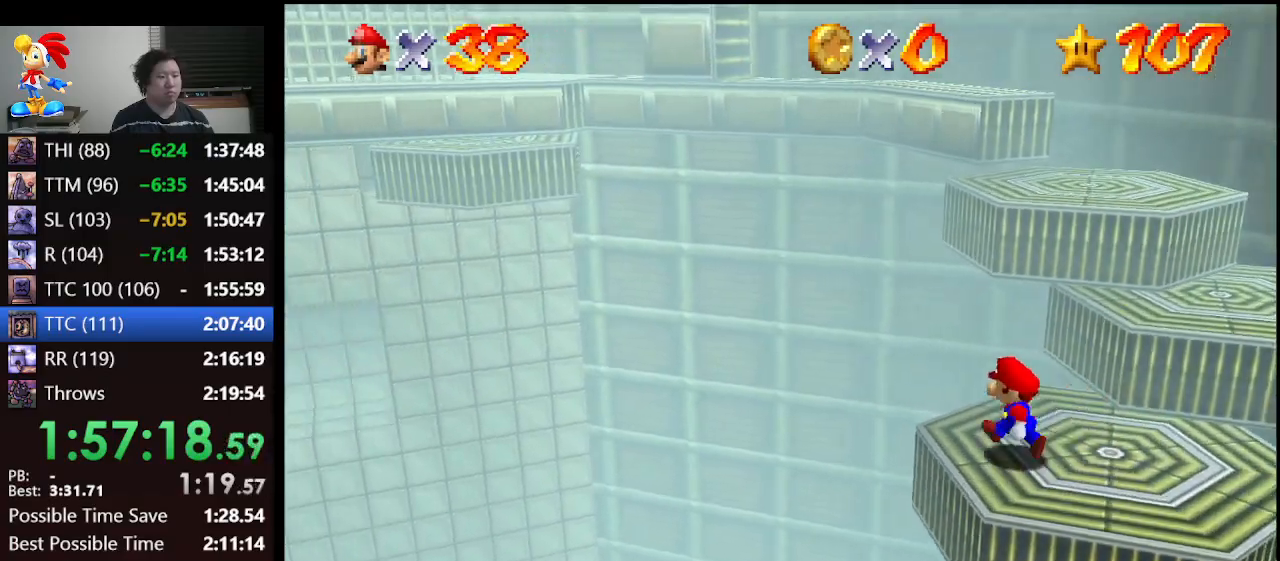
{"buttons": ["A", "Z"], "left_stick": "up-left", "events": [[33, "Z", "down"], [100, "A", "down"]]}
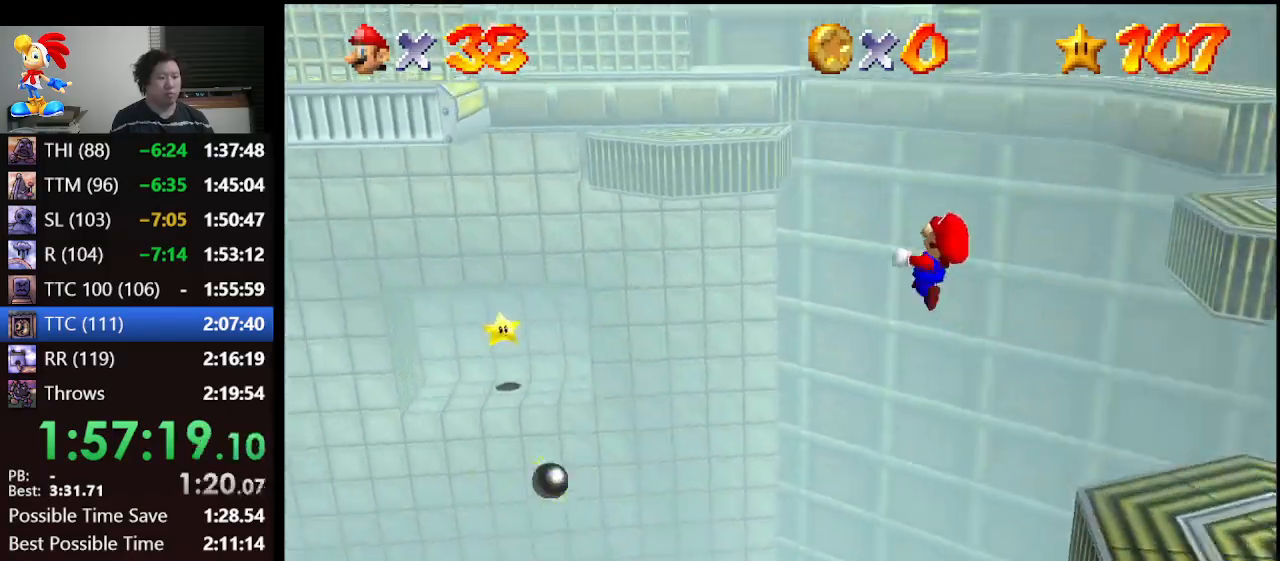
{"buttons": ["A", "Z"], "left_stick": "up-right", "events": [[100, "left_stick", "up"], [467, "left_stick", "up-right"]]}
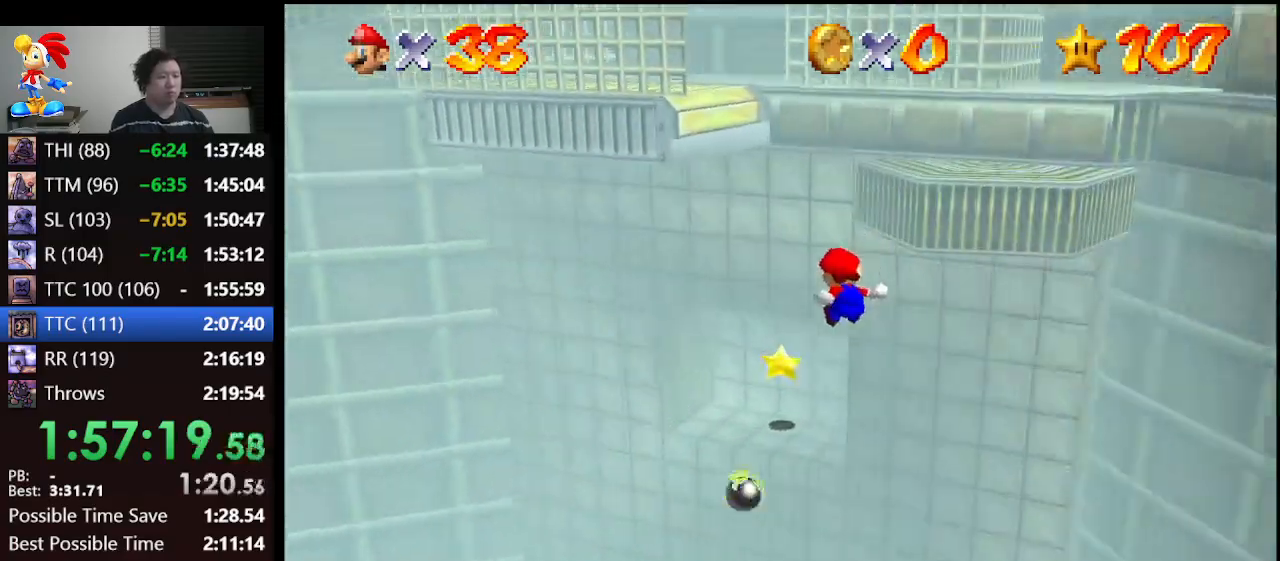
{"buttons": ["A", "Z"], "left_stick": "up-right", "events": []}
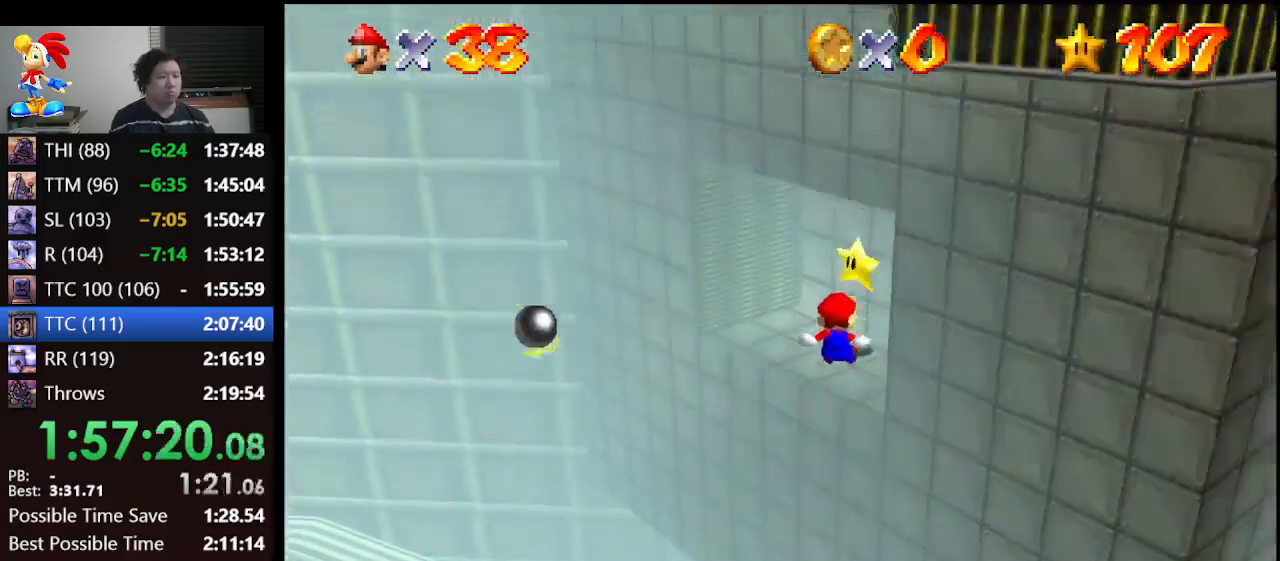
{"buttons": ["A"], "left_stick": "center", "events": [[100, "left_stick", "up"], [133, "A", "up"], [167, "Z", "up"], [400, "Z", "down"], [400, "left_stick", "center"], [467, "A", "down"], [467, "Z", "up"]]}
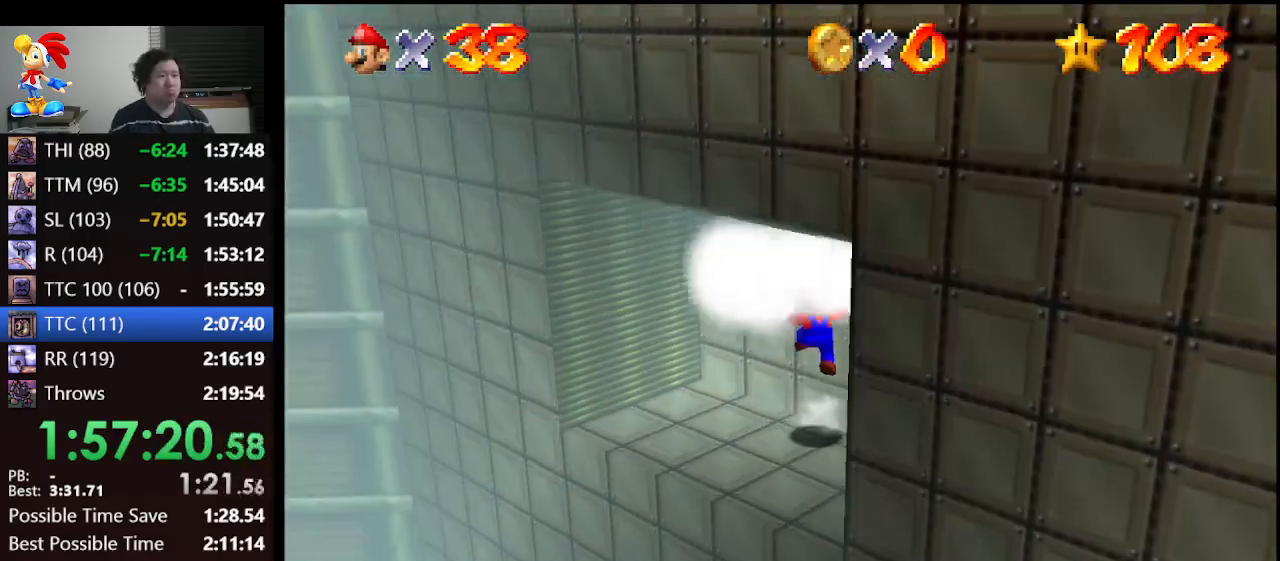
{"buttons": [], "left_stick": "center", "events": [[33, "Z", "down"], [100, "A", "up"], [133, "A", "down"], [167, "Z", "up"], [233, "A", "up"]]}
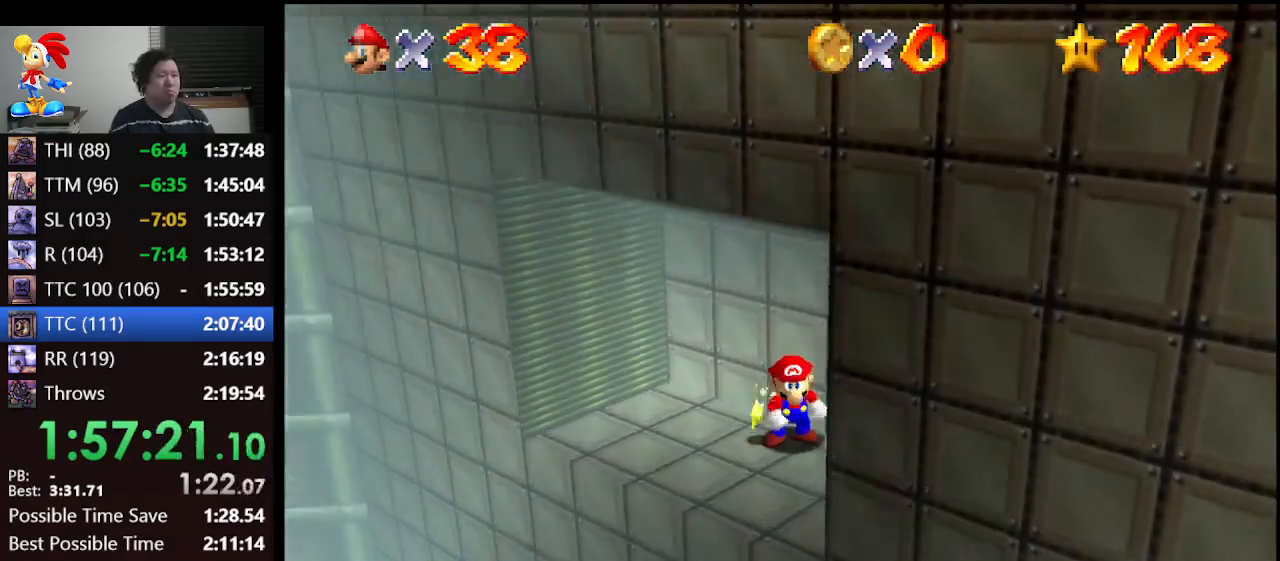
{"buttons": [], "left_stick": "center", "events": [[33, "A", "down"], [33, "B", "down"], [133, "A", "up"], [167, "B", "up"], [233, "A", "down"], [233, "B", "down"], [300, "A", "up"], [300, "B", "up"], [367, "A", "down"], [367, "B", "down"], [467, "A", "up"], [500, "B", "up"]]}
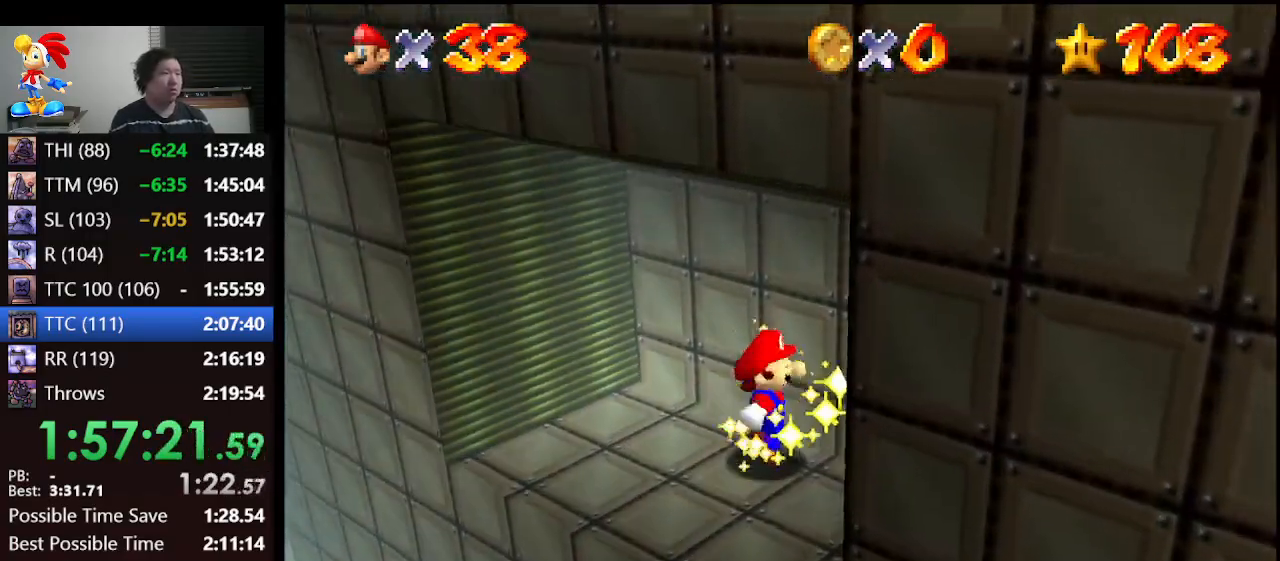
{"buttons": [], "left_stick": "center", "events": []}
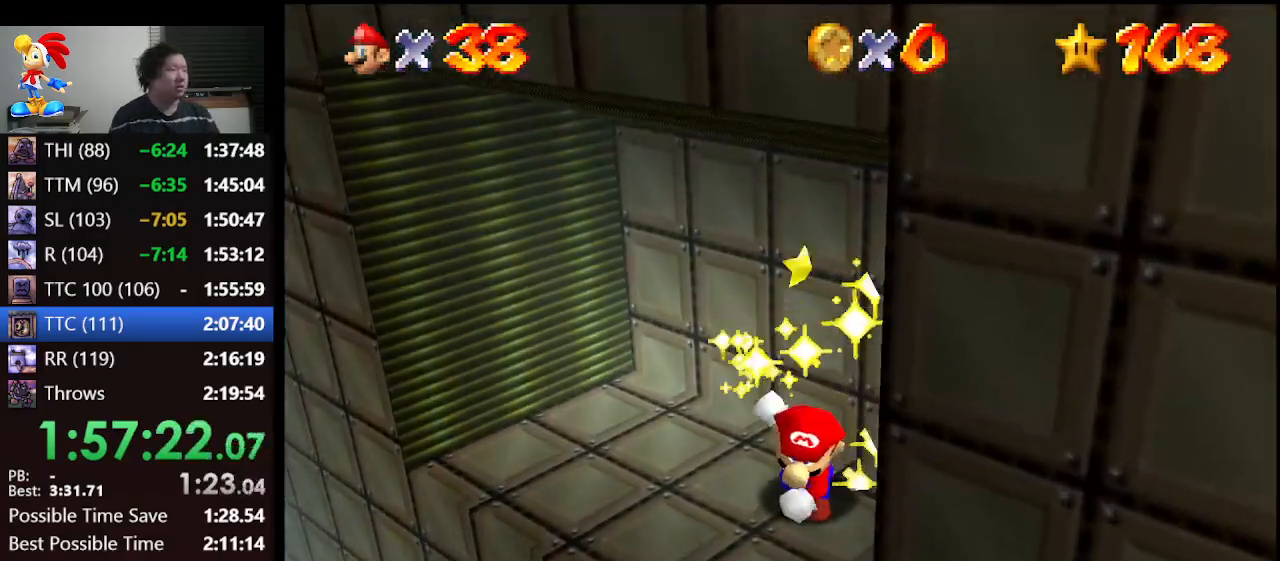
{"buttons": [], "left_stick": "center", "events": []}
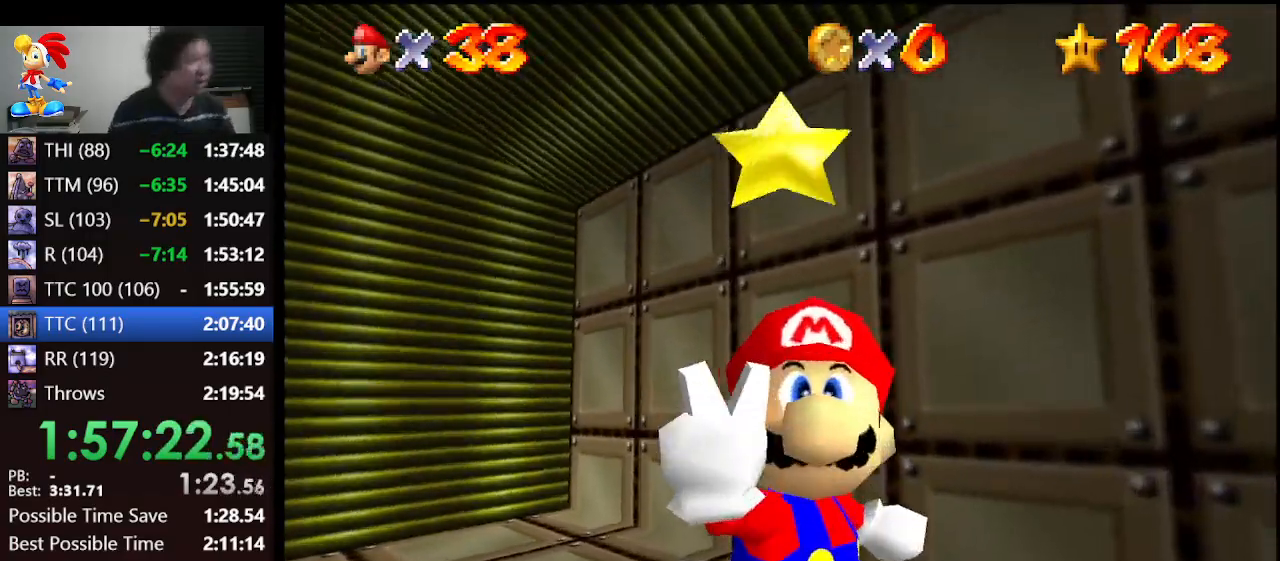
{"buttons": [], "left_stick": "center", "events": []}
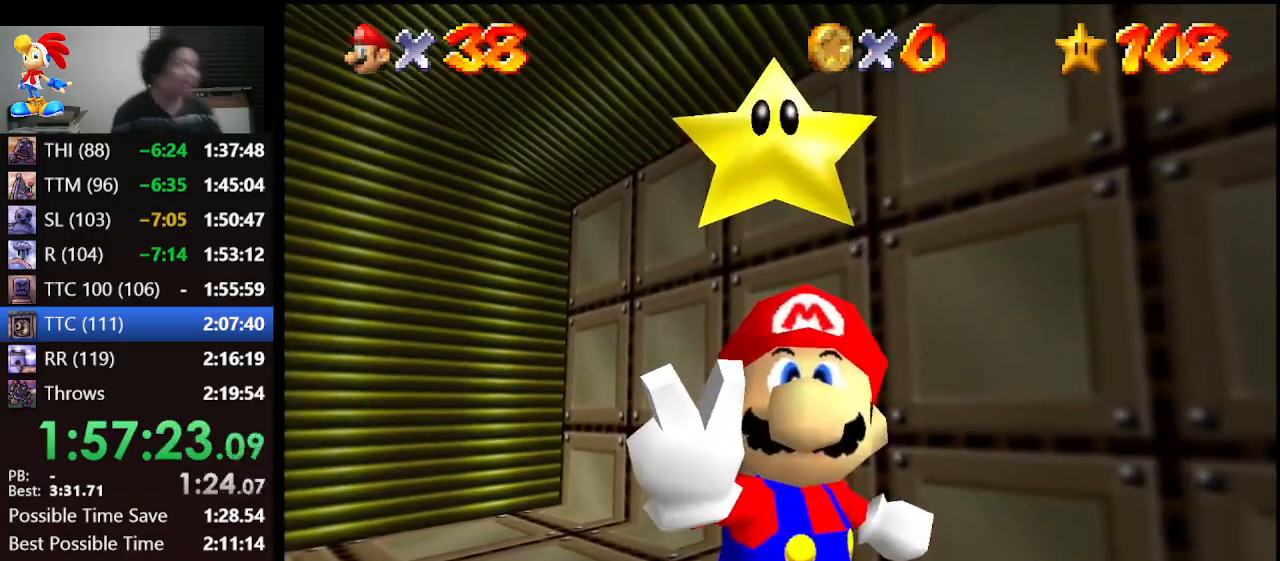
{"buttons": [], "left_stick": "center", "events": []}
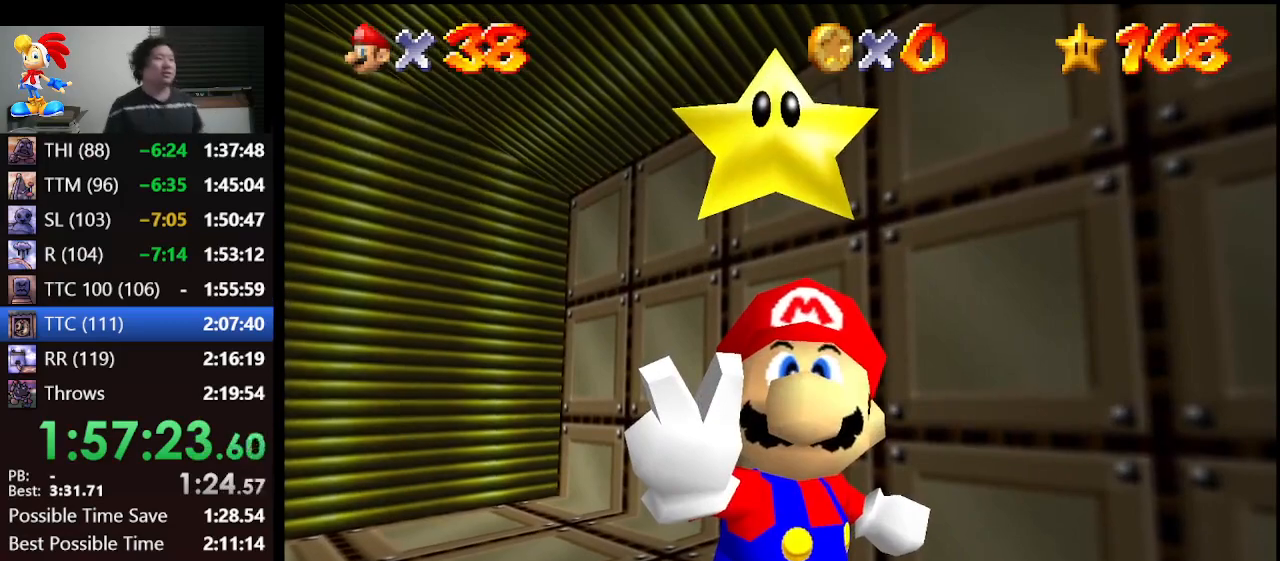
{"buttons": [], "left_stick": "center", "events": []}
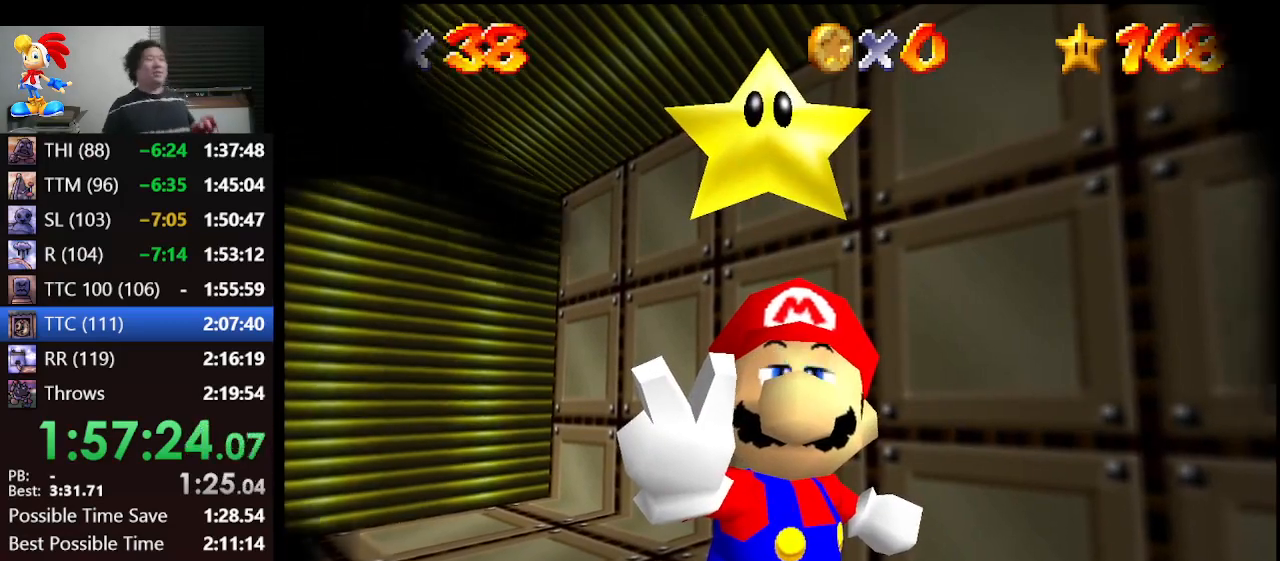
{"buttons": [], "left_stick": "center", "events": []}
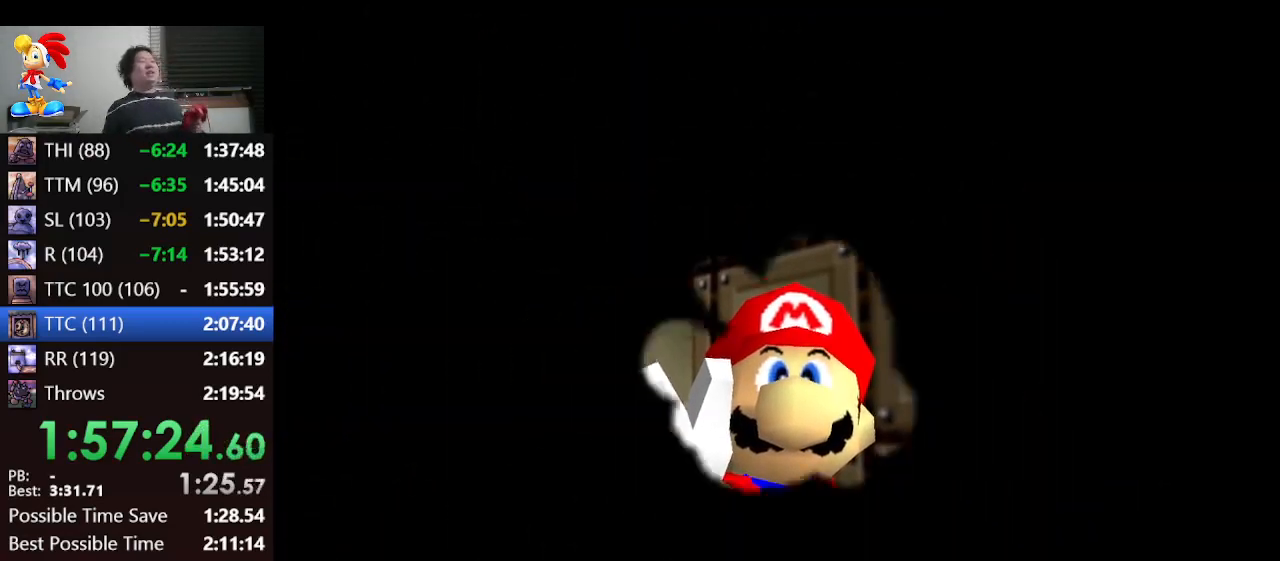
{"buttons": [], "left_stick": "center", "events": []}
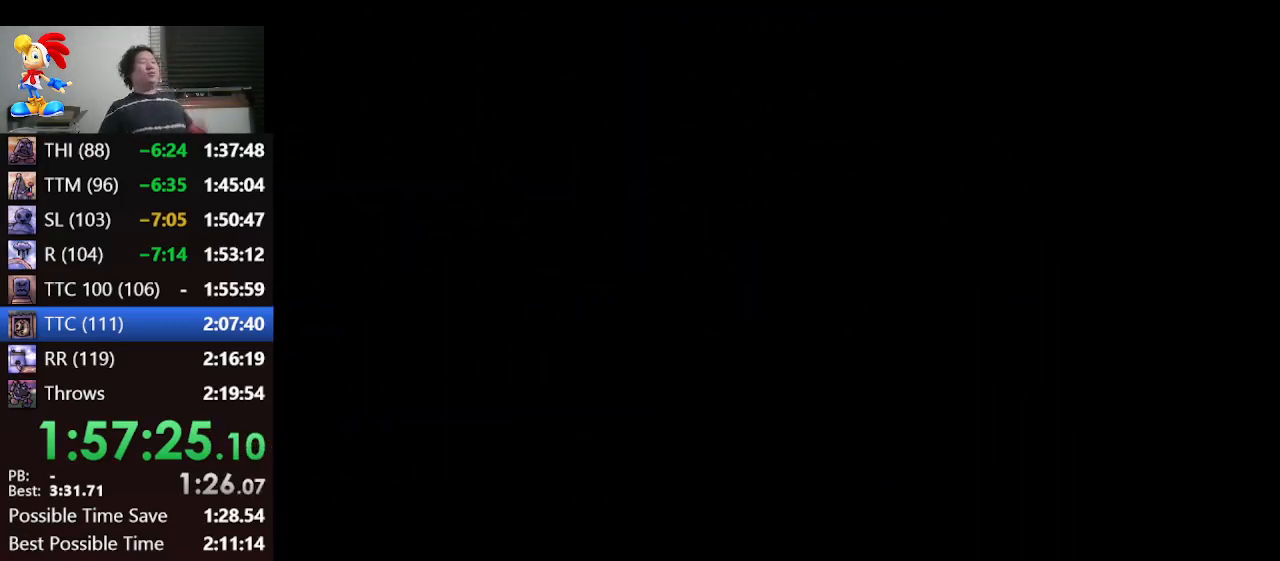
{"buttons": [], "left_stick": "center", "events": []}
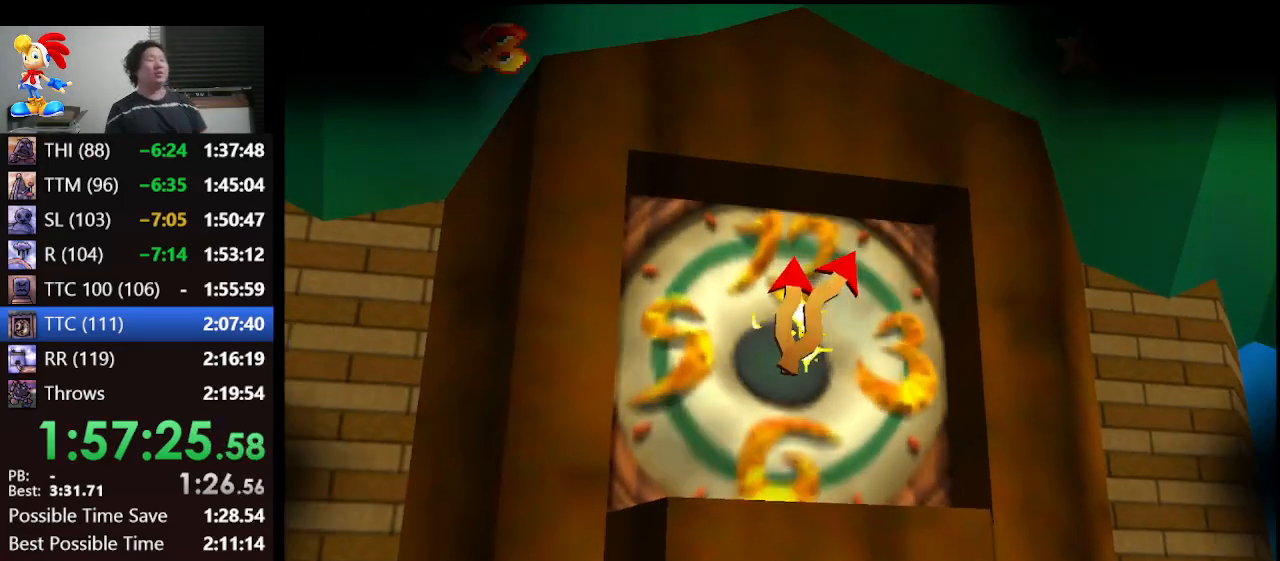
{"buttons": [], "left_stick": "down", "events": [[233, "left_stick", "down"]]}